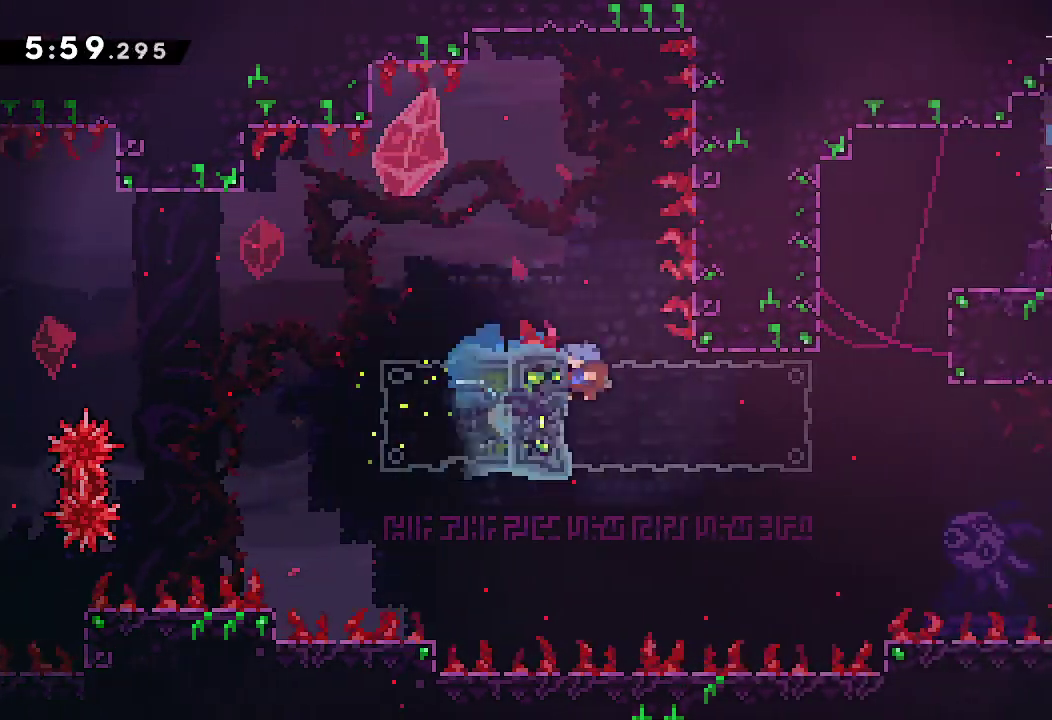
Gameplay with a controller (Xbox layout); each line is a JSON object with the inputs held at the frame after it. "events" lists button and stick changes between this image and that frame as [ms after this image, input, new state], when the widget could be followed in between. This overlay highlights the sticks when they move; stick clicks (L3) are not distinguishable. Not read: HOME L1 L3 R3 SELECT START X.
{"buttons": ["A", "L2"], "left_stick": "right", "right_stick": "center", "events": [[17, "DPAD_LEFT", "down"], [100, "DPAD_LEFT", "up"], [150, "left_stick", "right"], [183, "A", "down"], [317, "A", "up"], [367, "A", "down"]]}
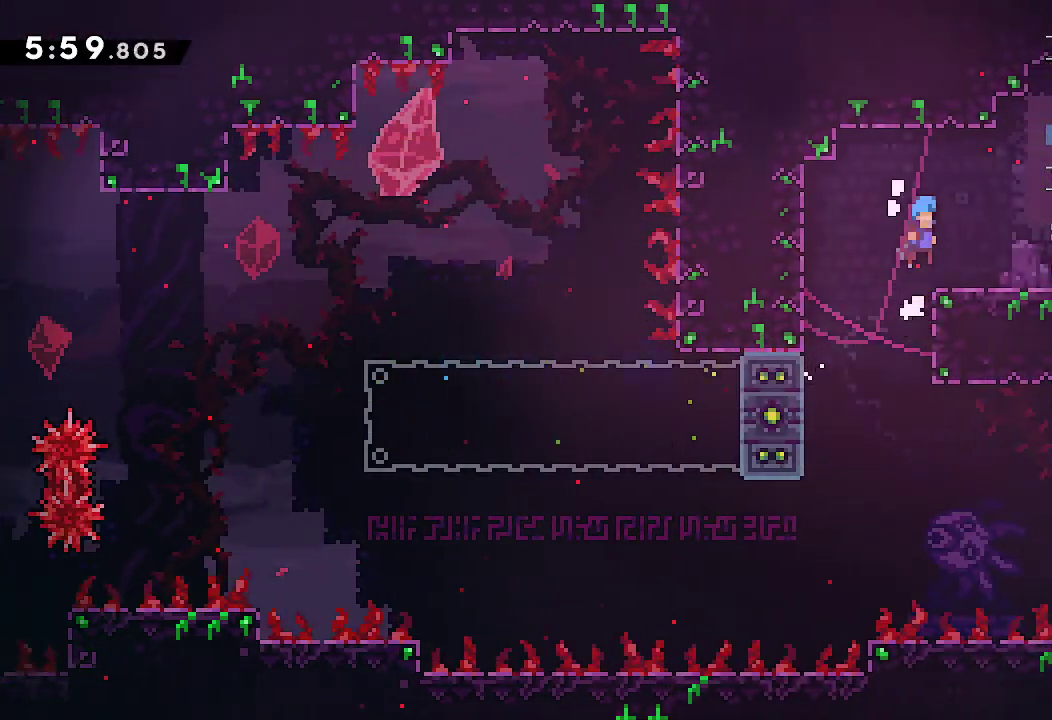
{"buttons": ["A"], "left_stick": "right", "right_stick": "center", "events": [[17, "A", "up"], [83, "L2", "up"], [267, "R2", "down"], [333, "A", "down"], [417, "R2", "up"]]}
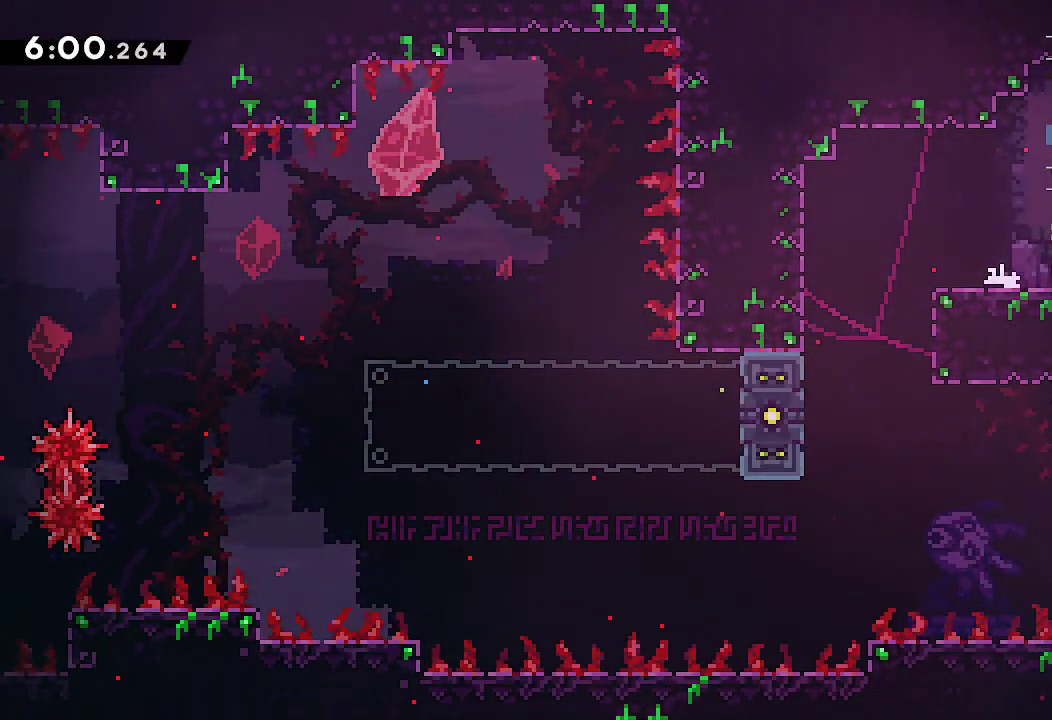
{"buttons": [], "left_stick": "center", "right_stick": "center", "events": [[100, "A", "up"], [217, "R2", "down"], [217, "left_stick", "down-right"], [367, "R2", "up"], [433, "left_stick", "center"]]}
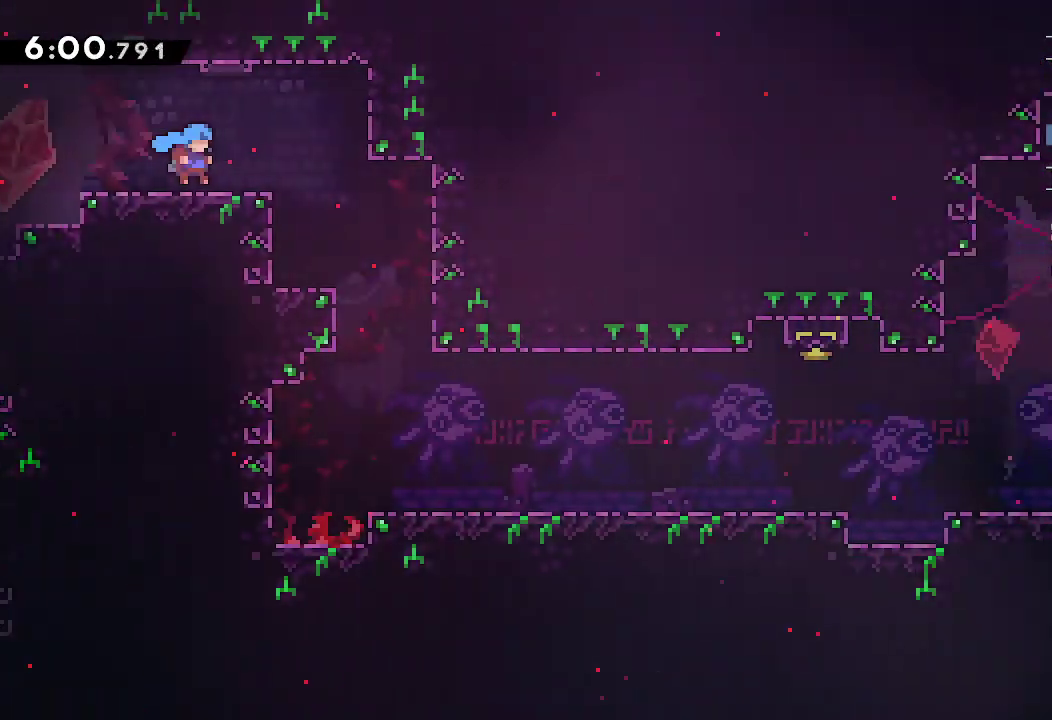
{"buttons": [], "left_stick": "right", "right_stick": "center", "events": [[50, "left_stick", "right"], [100, "DPAD_LEFT", "down"], [150, "DPAD_LEFT", "up"]]}
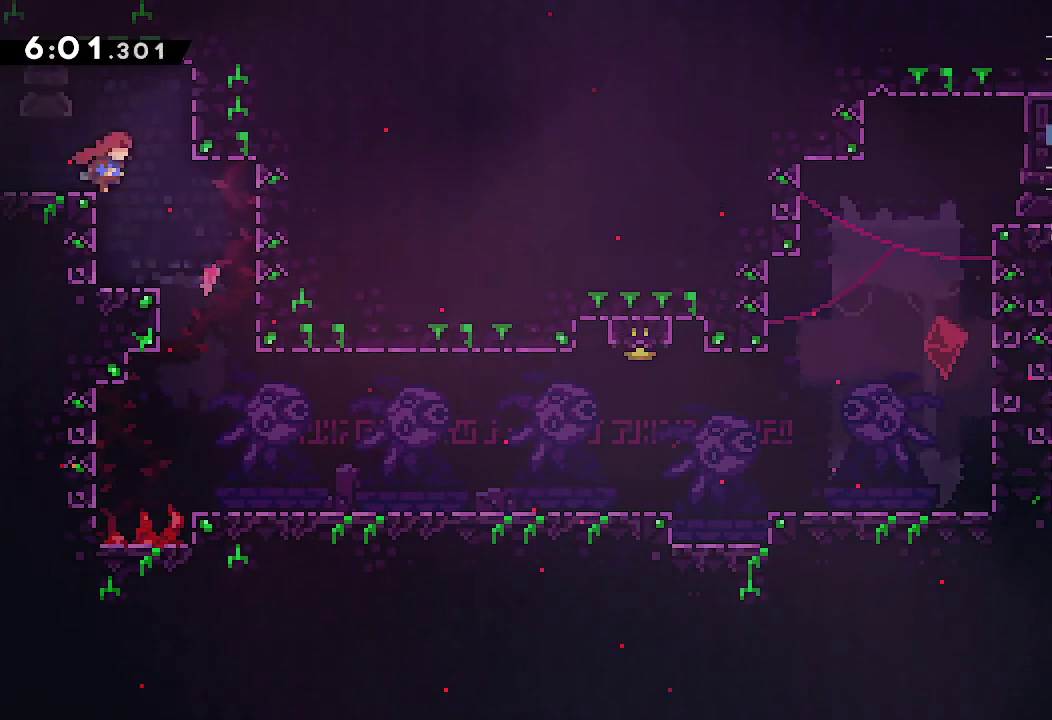
{"buttons": ["R2"], "left_stick": "down-right", "right_stick": "center", "events": [[67, "B", "down"], [233, "left_stick", "center"], [317, "left_stick", "right"], [433, "left_stick", "down-right"], [450, "B", "up"], [483, "R2", "down"]]}
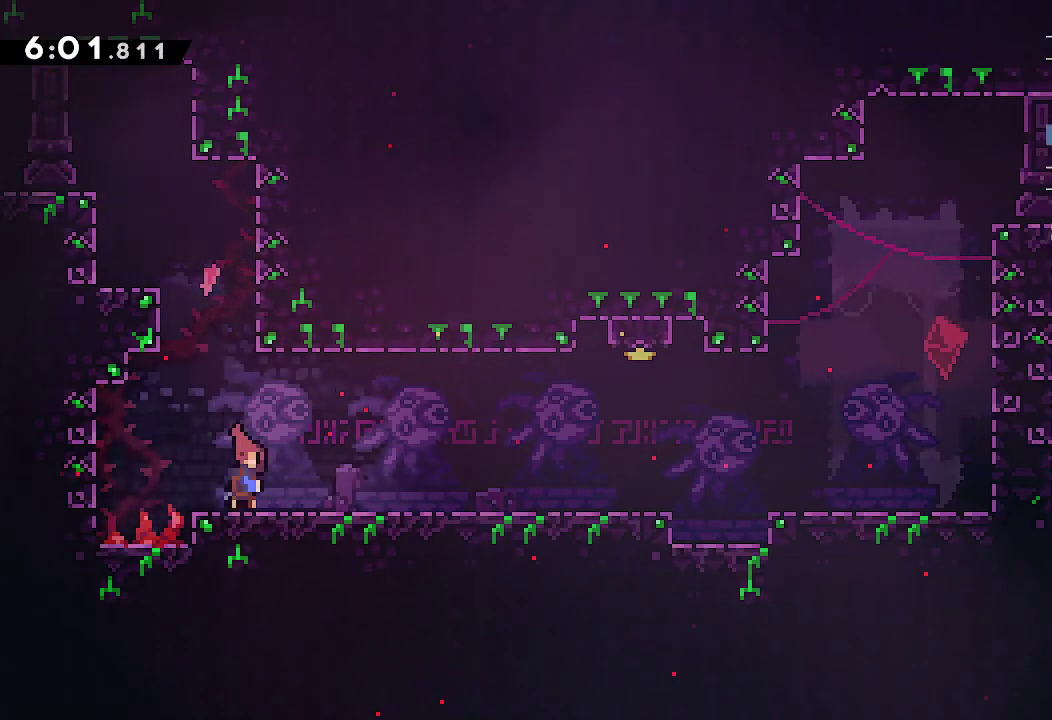
{"buttons": ["A", "R2"], "left_stick": "up", "right_stick": "center", "events": [[100, "R2", "up"], [167, "A", "down"], [417, "R2", "down"], [417, "left_stick", "up"]]}
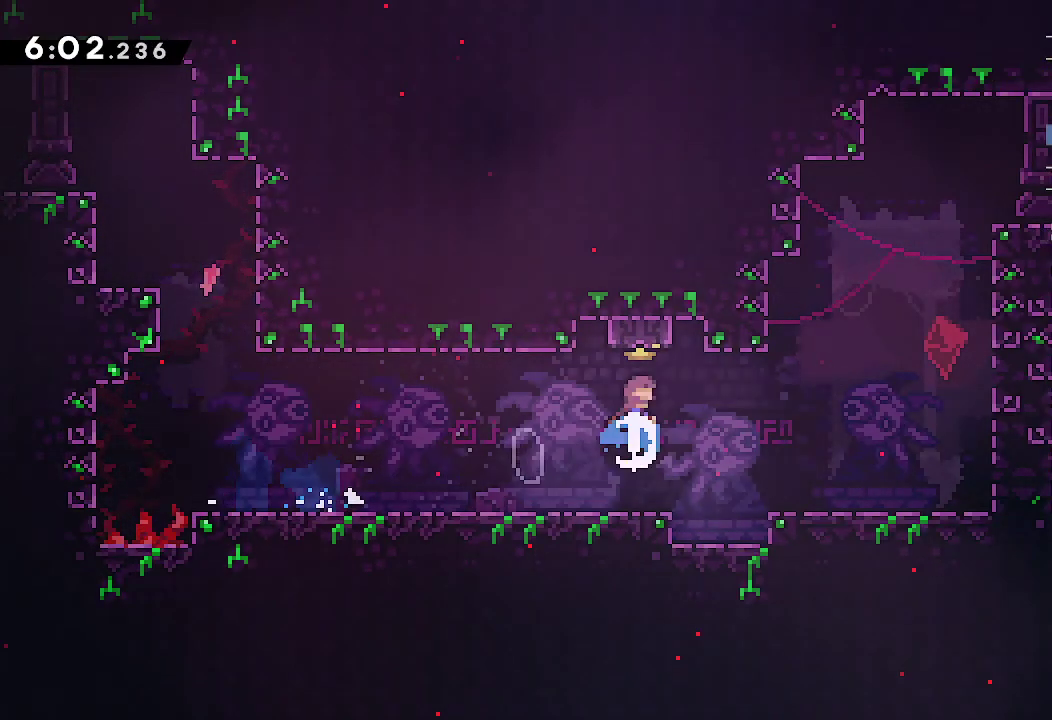
{"buttons": [], "left_stick": "right", "right_stick": "center", "events": [[67, "R2", "up"], [100, "left_stick", "center"], [117, "A", "up"], [417, "left_stick", "right"]]}
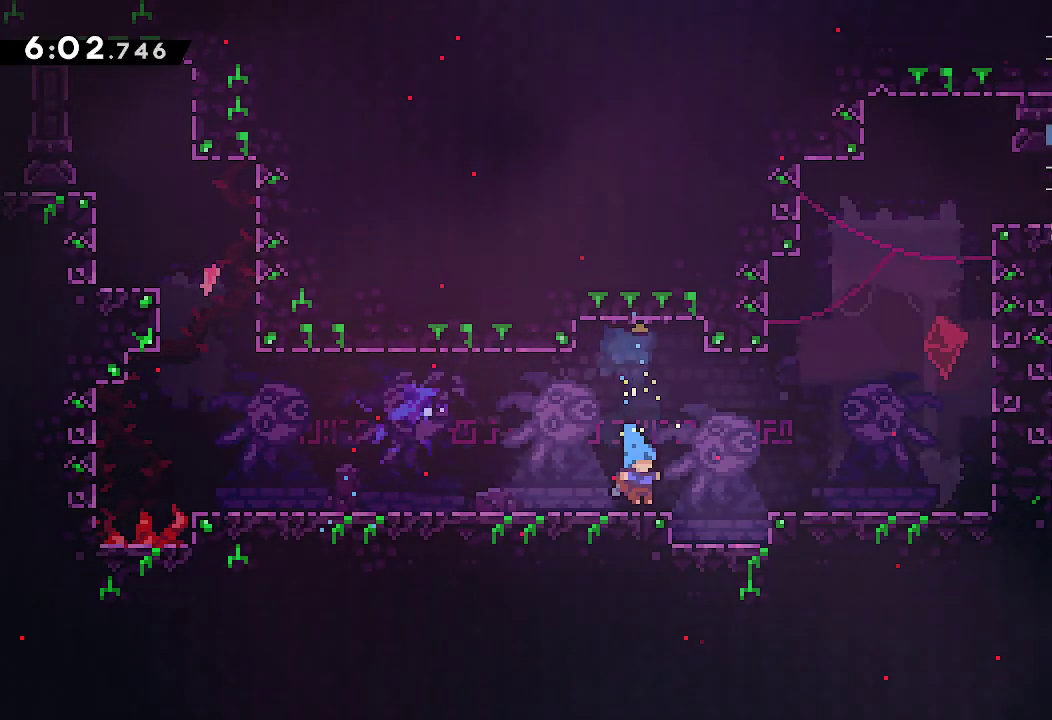
{"buttons": ["R2"], "left_stick": "up", "right_stick": "center", "events": [[50, "A", "down"], [333, "A", "up"], [383, "left_stick", "up"], [417, "R2", "down"]]}
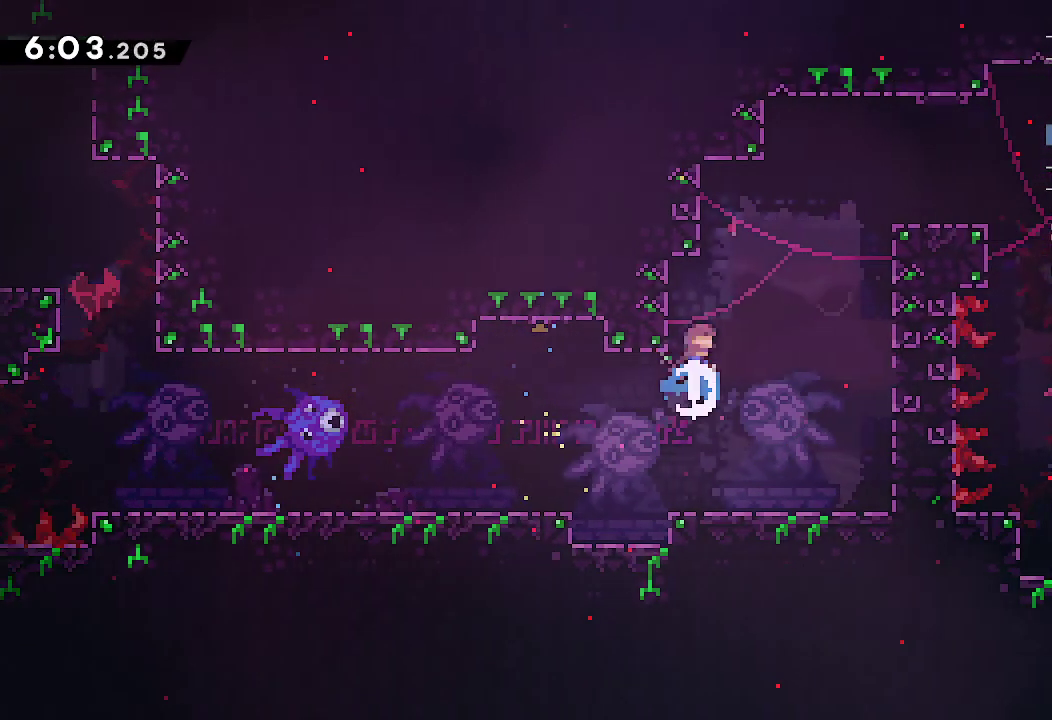
{"buttons": [], "left_stick": "right", "right_stick": "center", "events": [[50, "R2", "up"], [100, "A", "down"], [100, "left_stick", "right"], [217, "A", "up"]]}
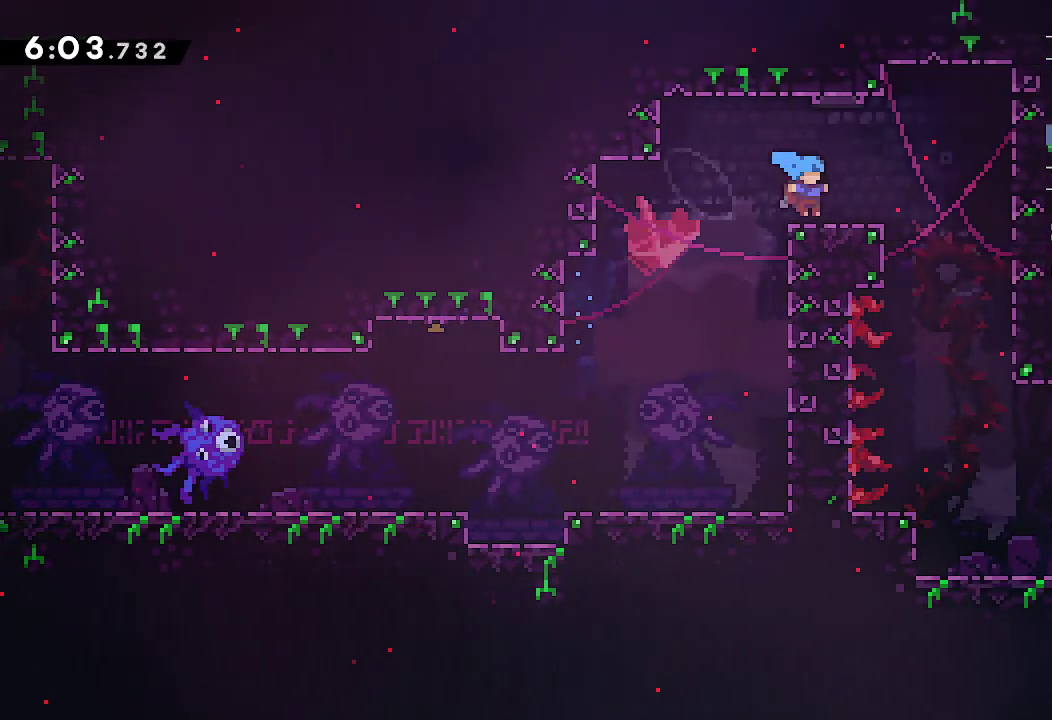
{"buttons": ["R2"], "left_stick": "down", "right_stick": "center", "events": [[317, "left_stick", "down-right"], [367, "R2", "down"], [367, "left_stick", "down"]]}
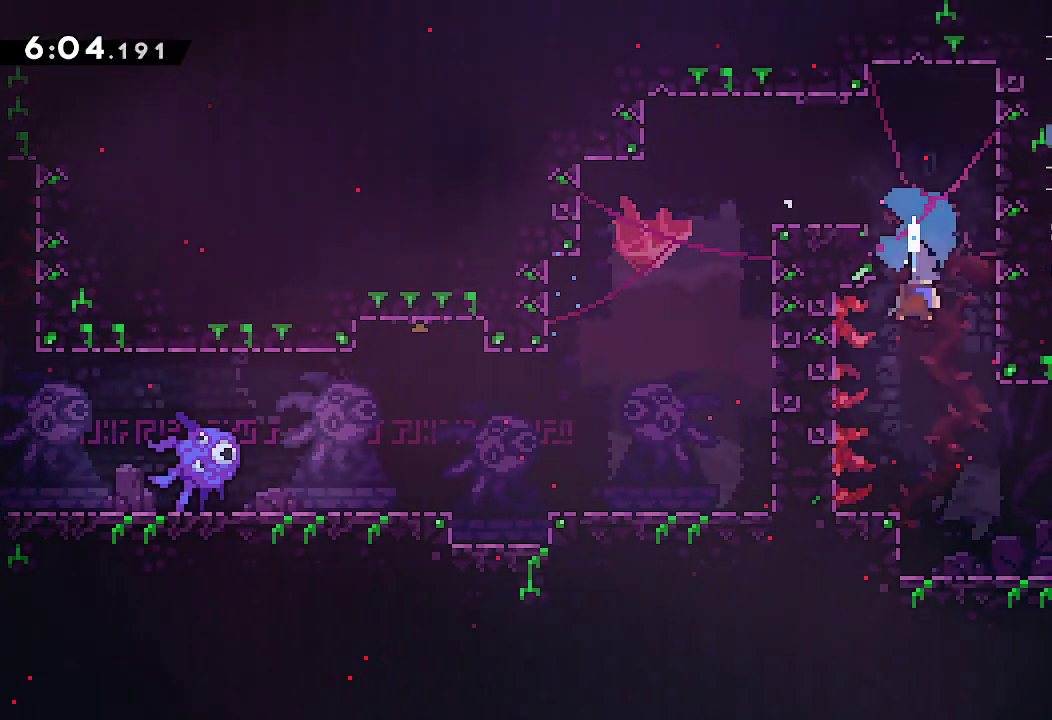
{"buttons": ["A"], "left_stick": "right", "right_stick": "center", "events": [[17, "R2", "up"], [50, "left_stick", "down-right"], [133, "left_stick", "right"], [367, "A", "down"]]}
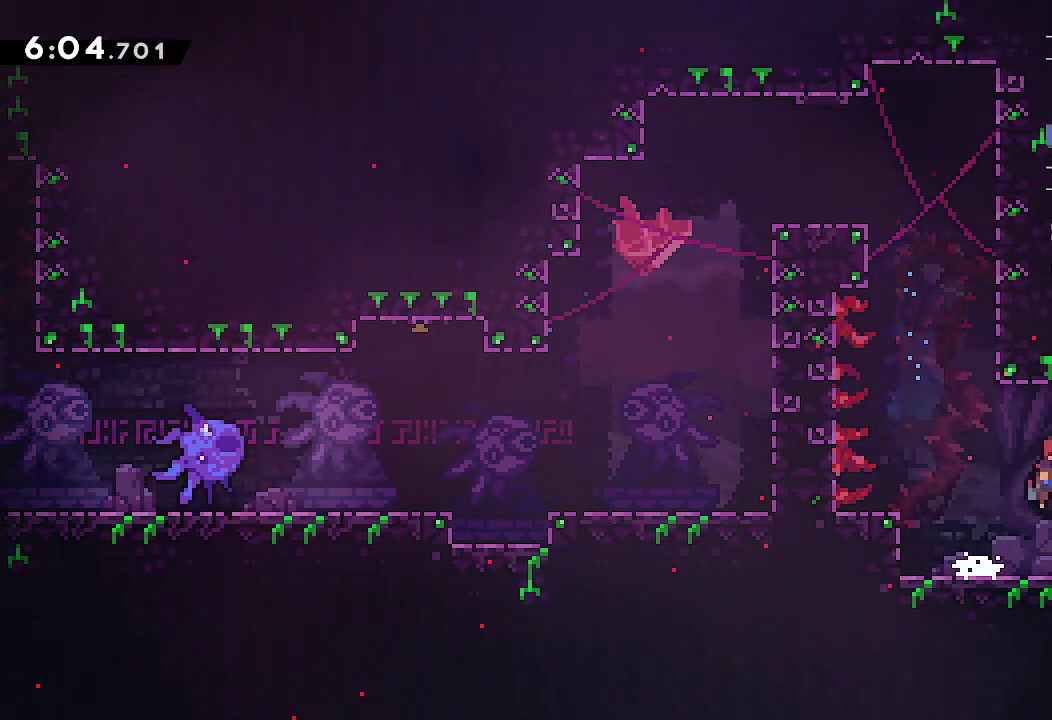
{"buttons": ["L2"], "left_stick": "right", "right_stick": "center"}
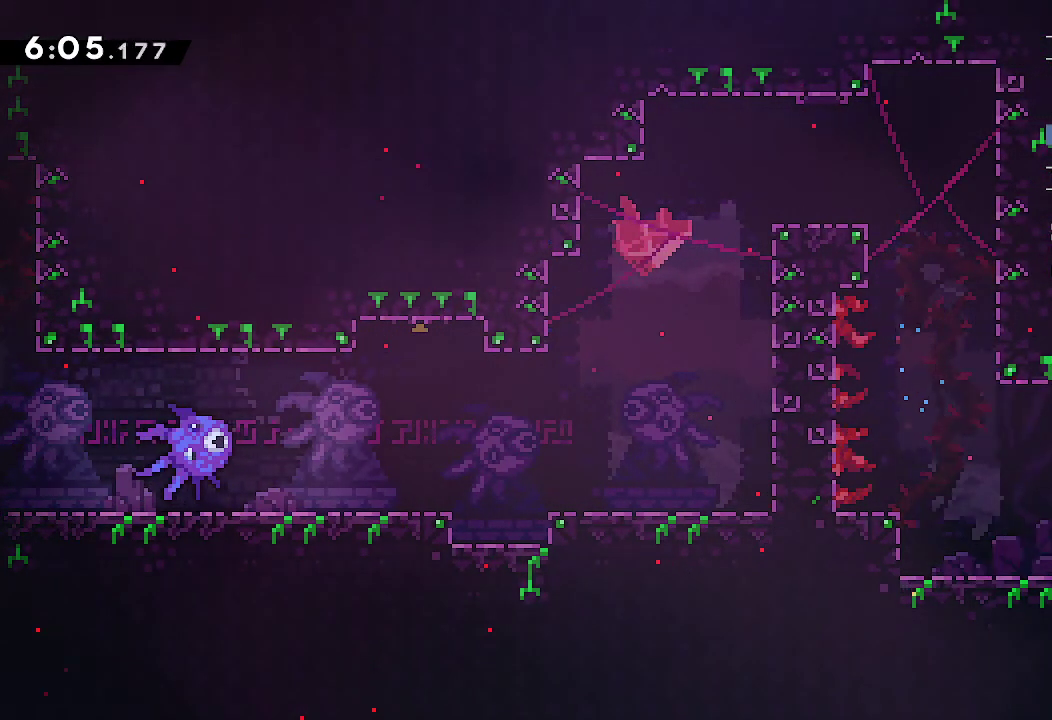
{"buttons": ["R2"], "left_stick": "down-right", "right_stick": "center", "events": [[33, "A", "down"], [200, "A", "up"], [250, "L2", "up"], [333, "left_stick", "center"], [417, "left_stick", "down-right"], [450, "R2", "down"]]}
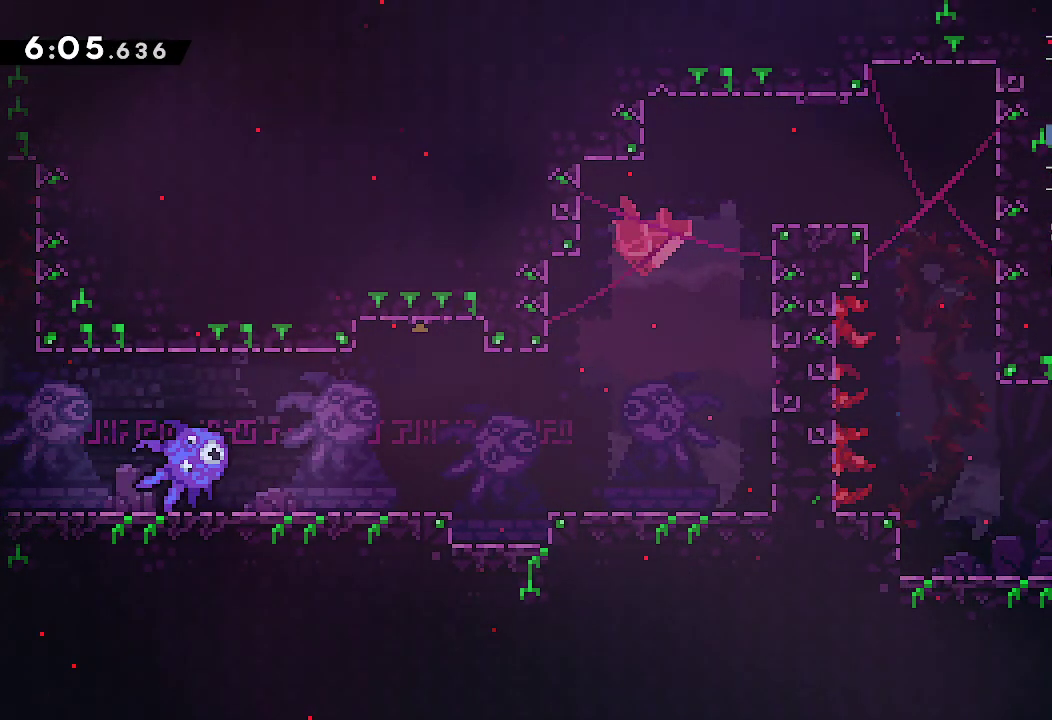
{"buttons": [], "left_stick": "center", "right_stick": "center", "events": [[67, "R2", "up"], [167, "left_stick", "center"], [283, "left_stick", "right"], [433, "left_stick", "center"]]}